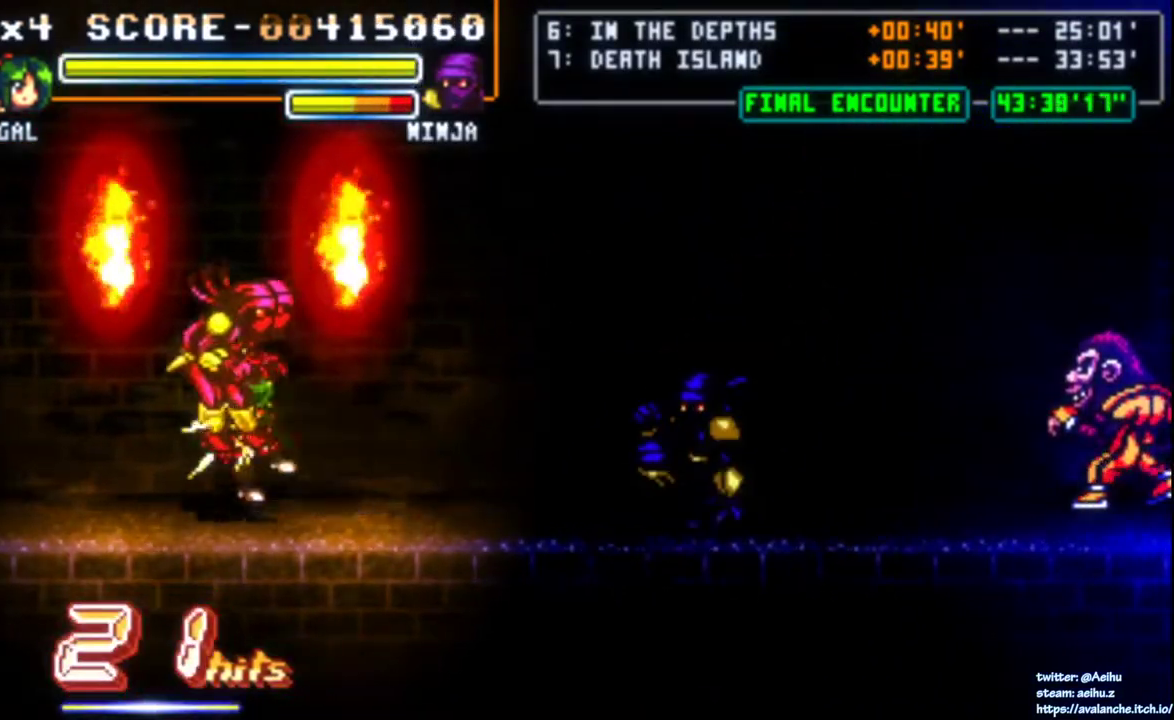
Gameplay with a controller (PlayStation layout); each line is a JSON object with the inputs held at the frame after it. "events" lists button and stick changes between this image and that frame as [ms after this image, input, new state], when the widget could be followed in between. Not read: L3 R2 R3 SELECT START left_stick.
{"buttons": ["DPAD_UP"], "right_stick": "center", "events": [[17, "DPAD_LEFT", "up"], [100, "DPAD_DOWN", "down"], [233, "DPAD_DOWN", "up"], [233, "DPAD_LEFT", "down"], [233, "DPAD_UP", "down"], [283, "DPAD_LEFT", "up"], [283, "SQUARE", "down"], [483, "SQUARE", "up"]]}
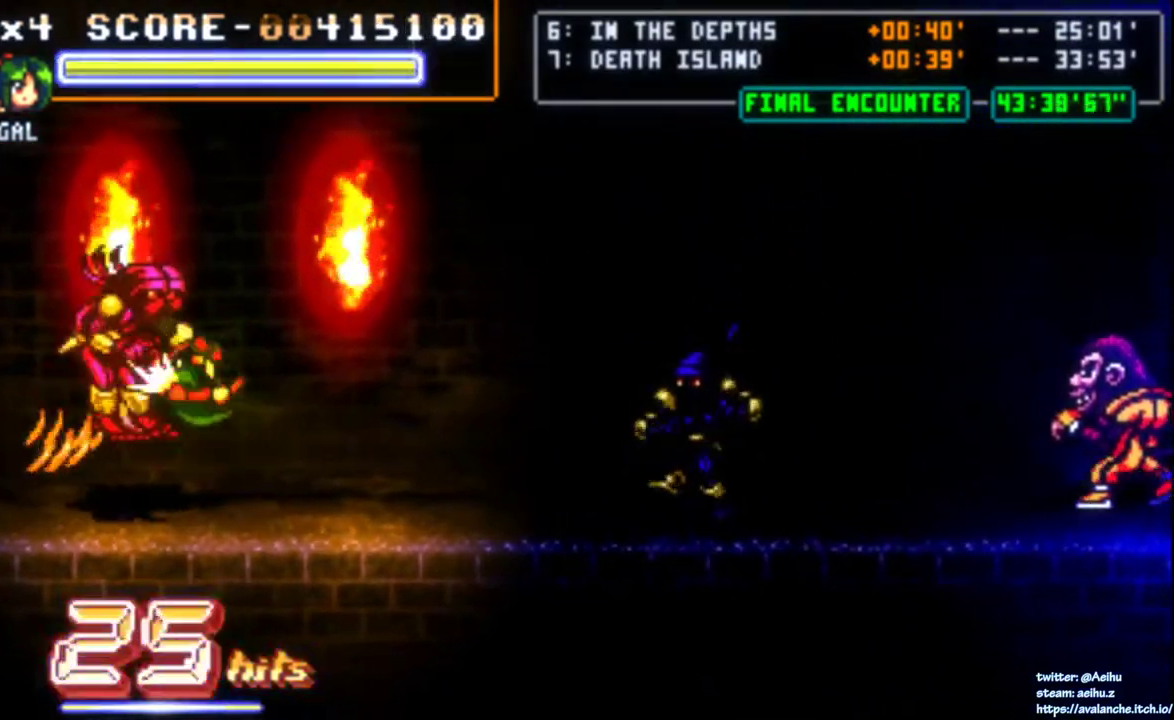
{"buttons": [], "right_stick": "center", "events": [[67, "DPAD_UP", "up"]]}
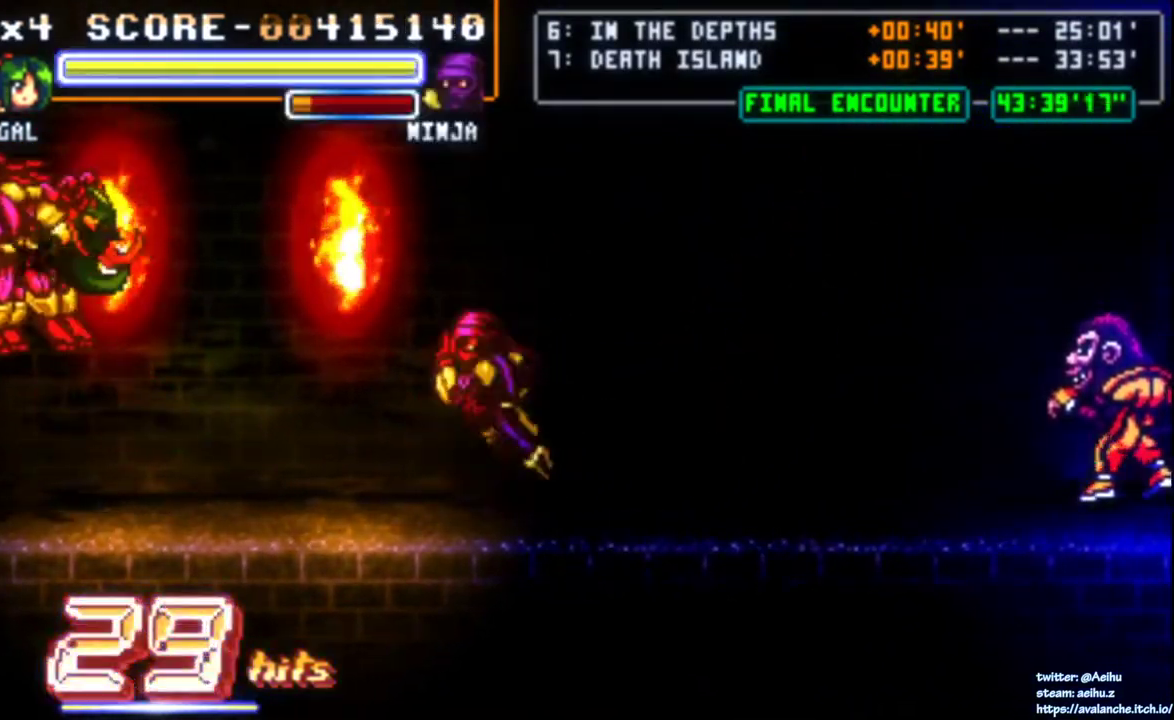
{"buttons": [], "right_stick": "center", "events": []}
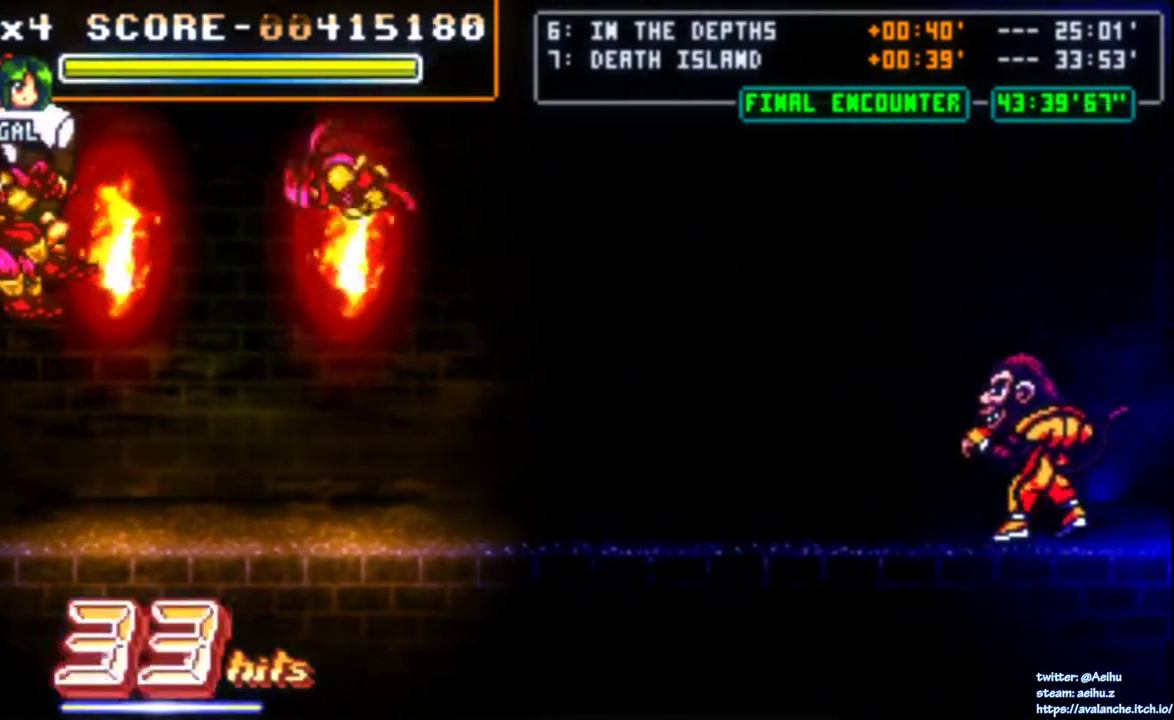
{"buttons": ["CIRCLE", "DPAD_RIGHT"], "right_stick": "center", "events": [[283, "DPAD_RIGHT", "down"], [333, "CIRCLE", "down"]]}
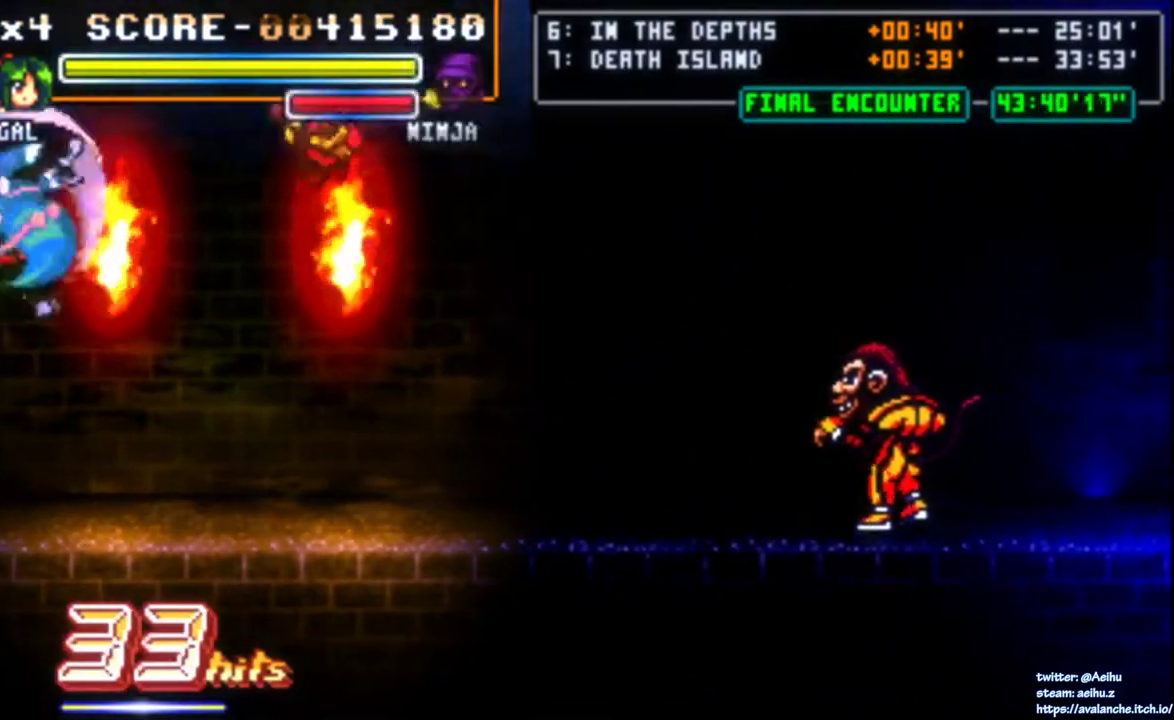
{"buttons": ["DPAD_RIGHT"], "right_stick": "center", "events": [[33, "CIRCLE", "up"]]}
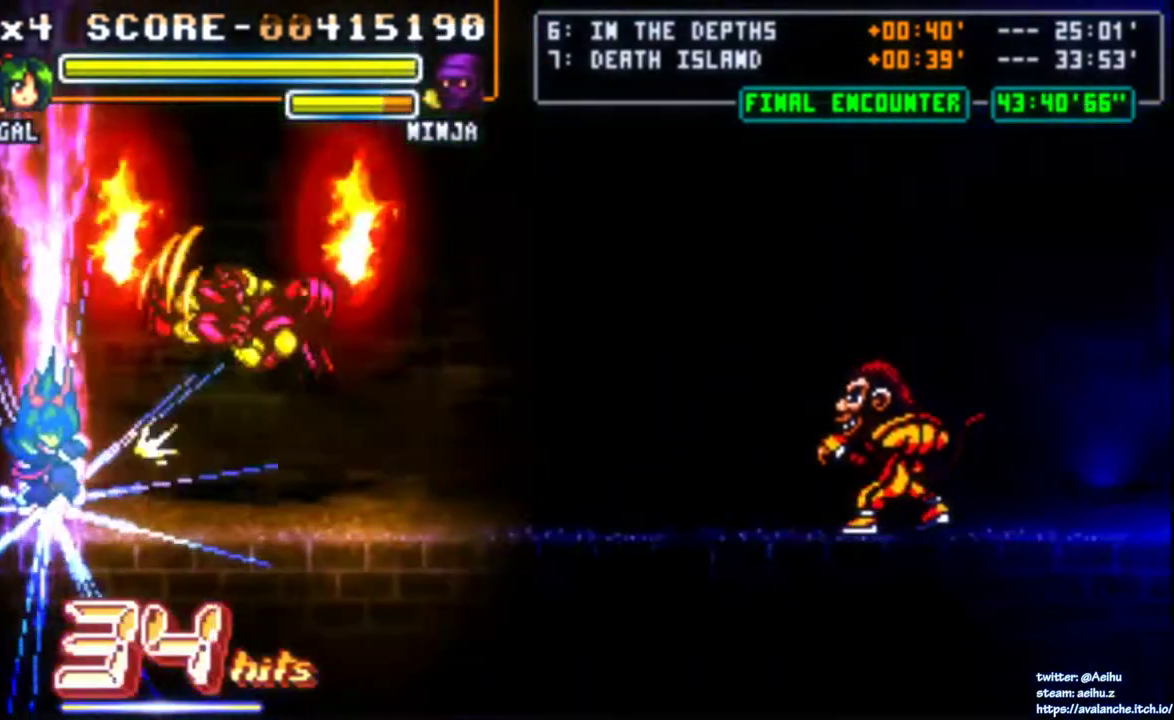
{"buttons": ["DPAD_RIGHT"], "right_stick": "center", "events": [[150, "DPAD_RIGHT", "up"], [367, "DPAD_RIGHT", "down"], [450, "DPAD_RIGHT", "up"], [500, "DPAD_RIGHT", "down"]]}
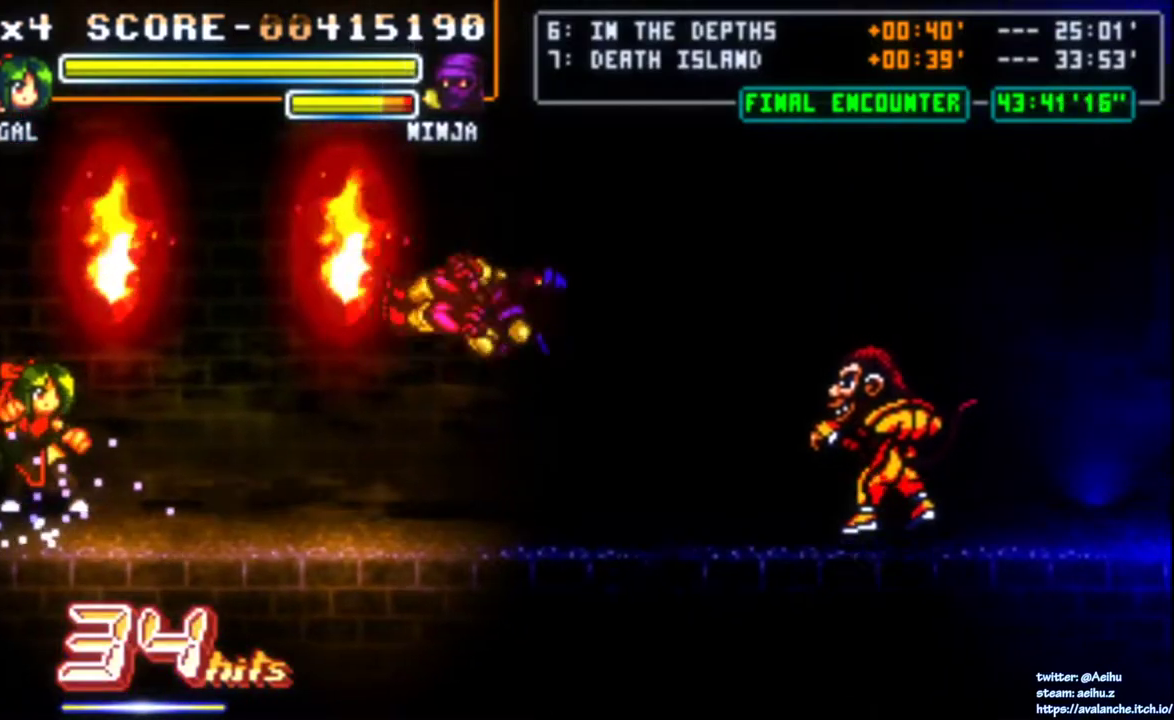
{"buttons": ["DPAD_RIGHT"], "right_stick": "center", "events": [[83, "DPAD_DOWN", "down"], [183, "DPAD_DOWN", "up"]]}
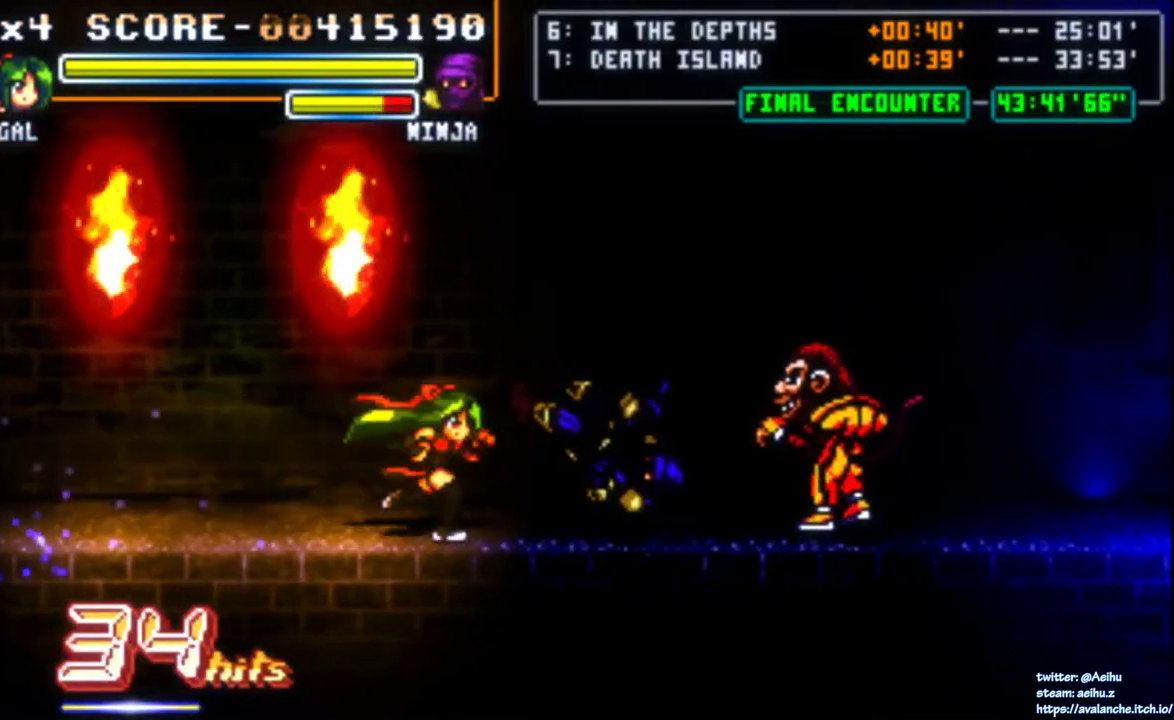
{"buttons": ["DPAD_RIGHT"], "right_stick": "center", "events": [[200, "SQUARE", "down"], [400, "SQUARE", "up"]]}
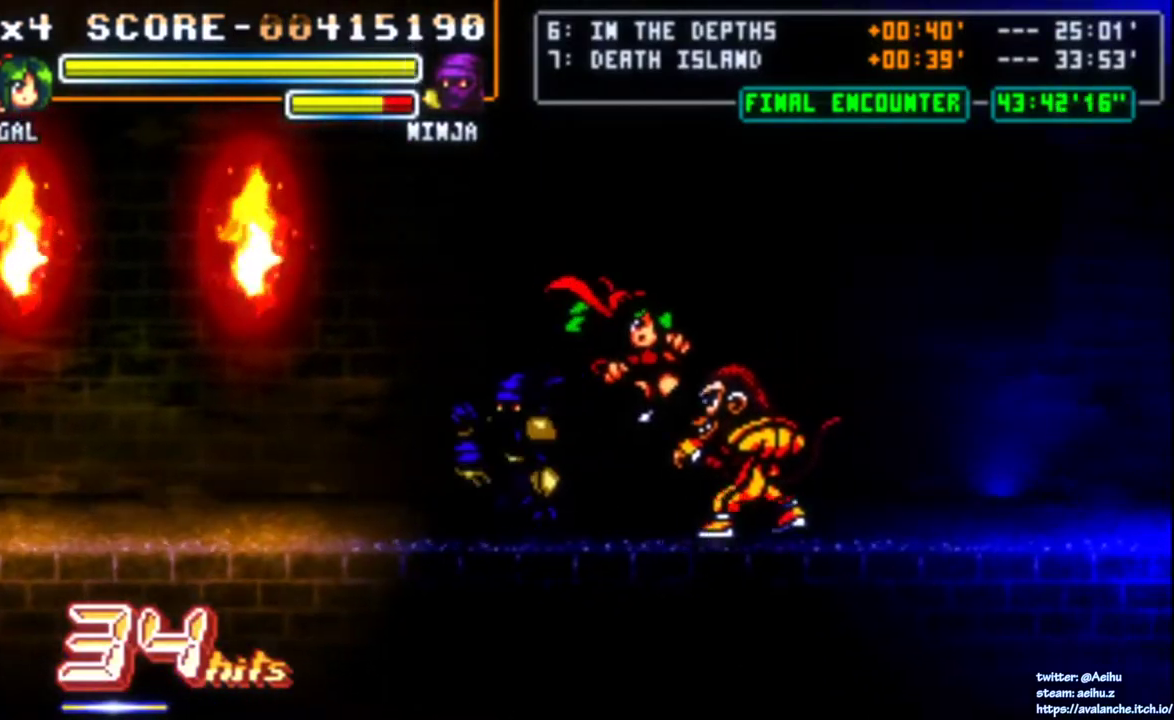
{"buttons": ["DPAD_RIGHT"], "right_stick": "center", "events": []}
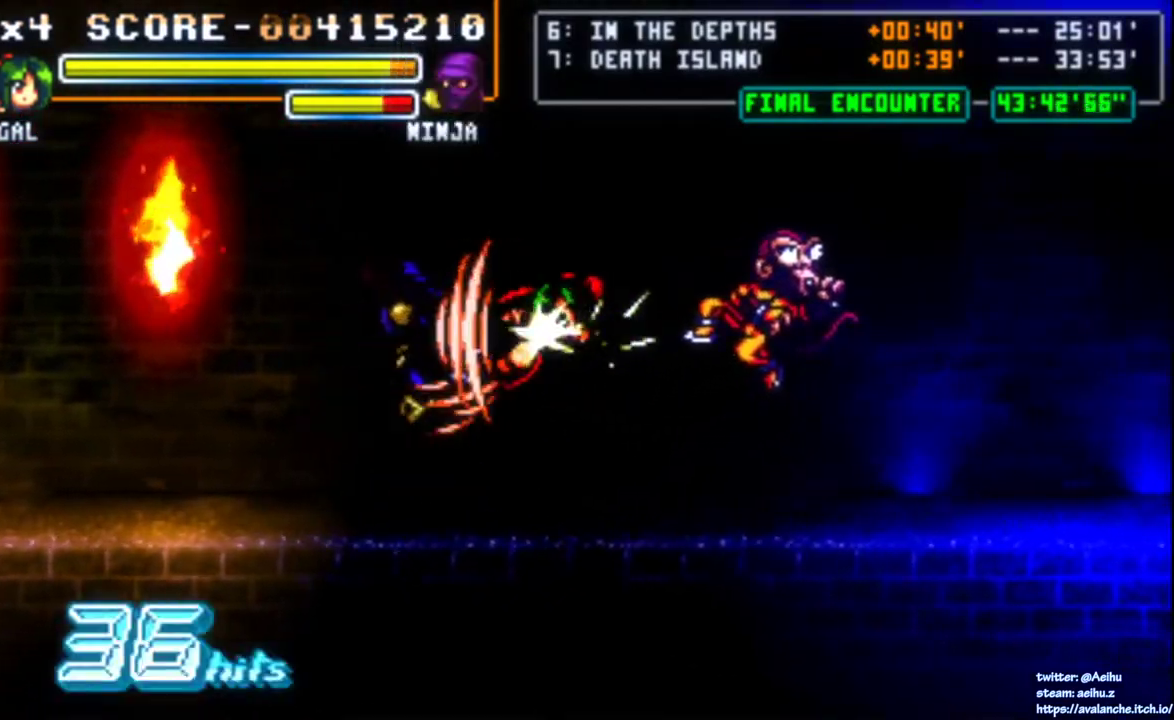
{"buttons": ["DPAD_LEFT"], "right_stick": "center", "events": [[150, "CIRCLE", "down"], [250, "DPAD_RIGHT", "up"], [267, "CIRCLE", "up"], [417, "DPAD_LEFT", "down"]]}
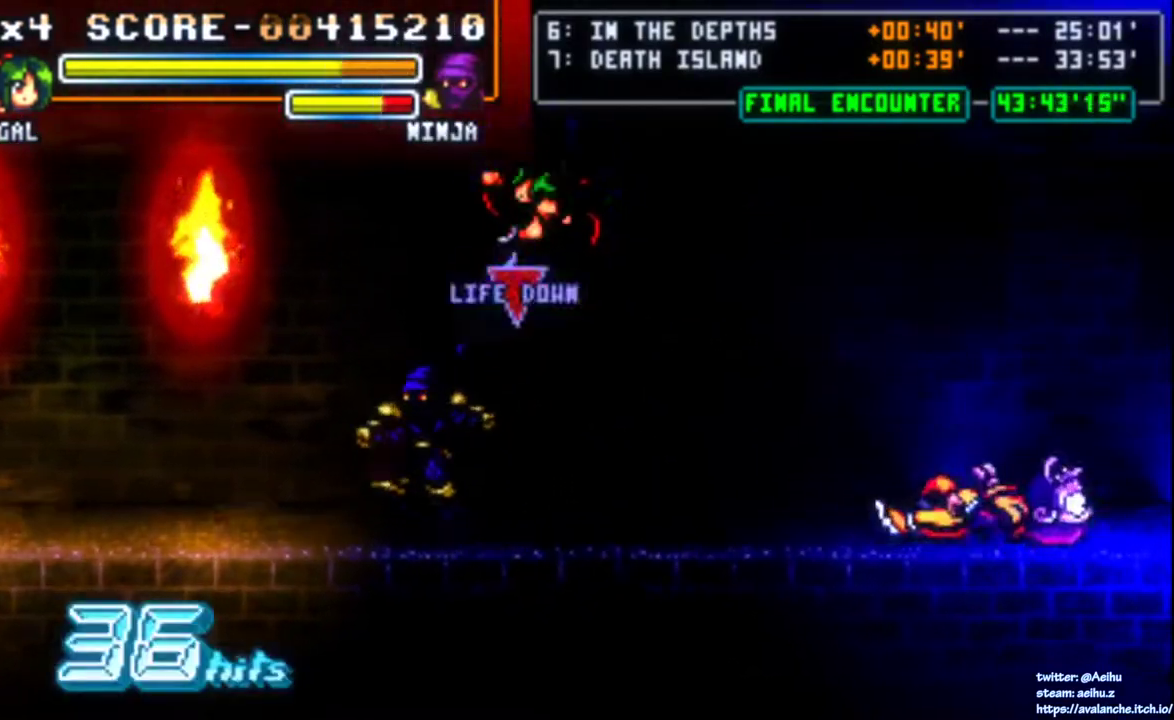
{"buttons": [], "right_stick": "center", "events": [[283, "DPAD_LEFT", "up"]]}
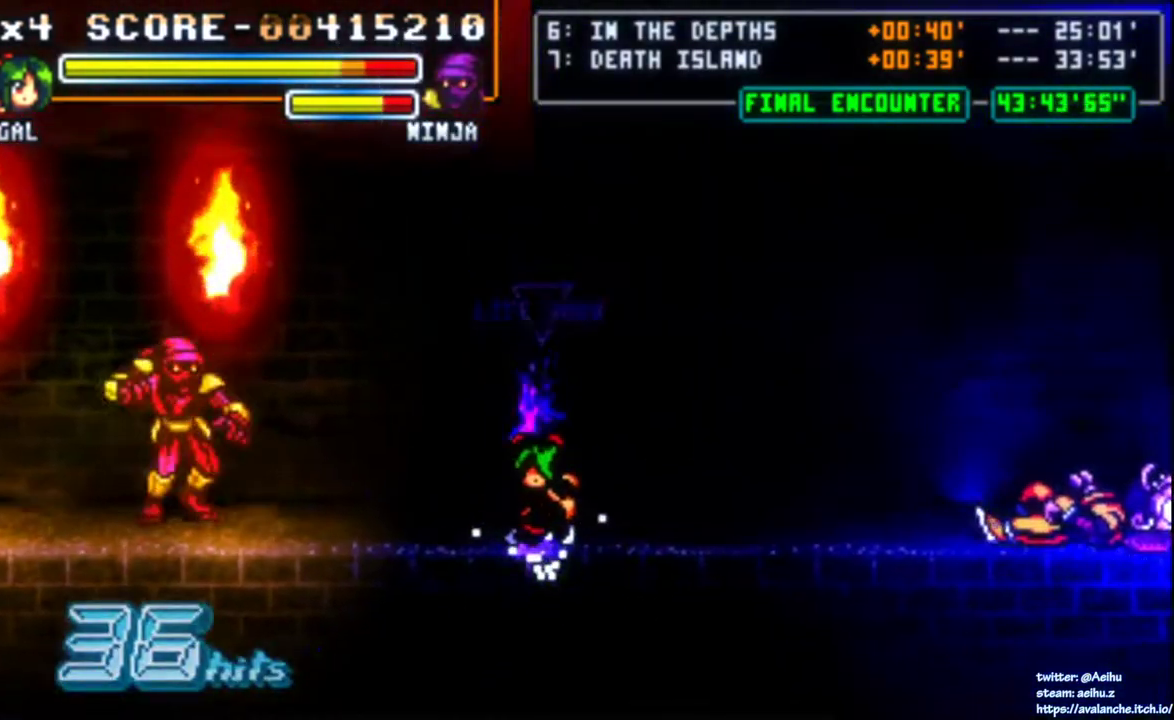
{"buttons": ["SQUARE", "DPAD_UP", "DPAD_LEFT"], "right_stick": "center", "events": [[233, "DPAD_LEFT", "down"], [417, "DPAD_UP", "down"], [417, "SQUARE", "down"]]}
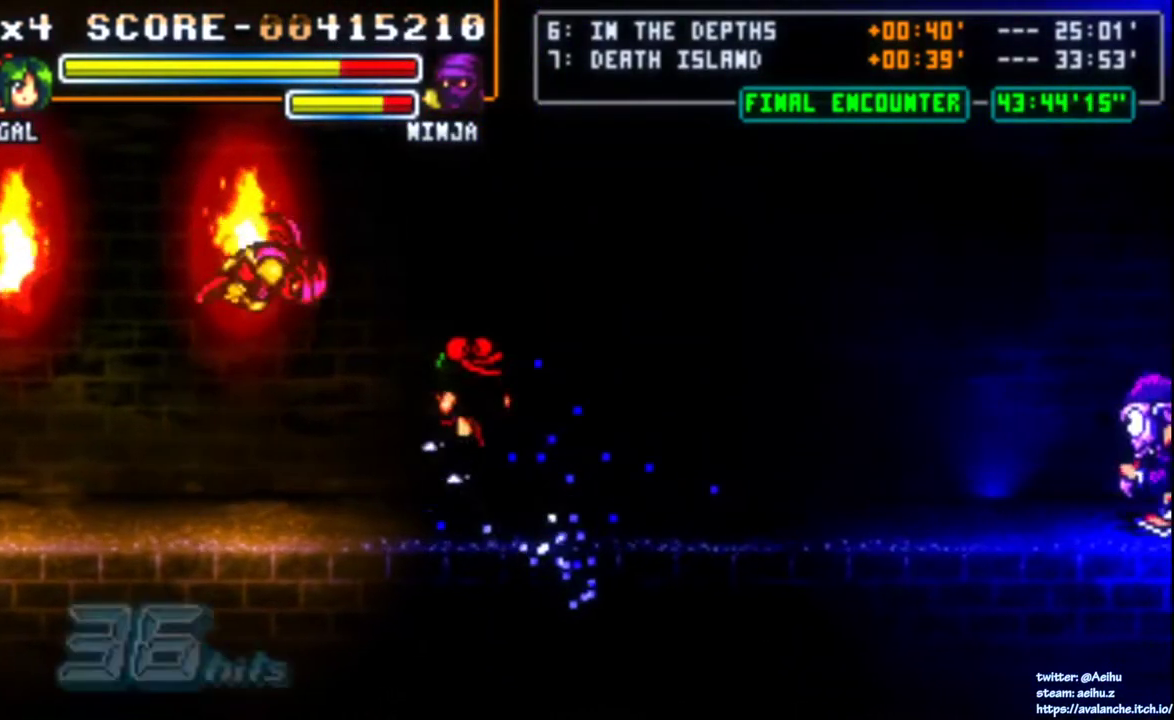
{"buttons": [], "right_stick": "center", "events": [[33, "DPAD_UP", "up"], [217, "SQUARE", "up"], [250, "DPAD_LEFT", "up"]]}
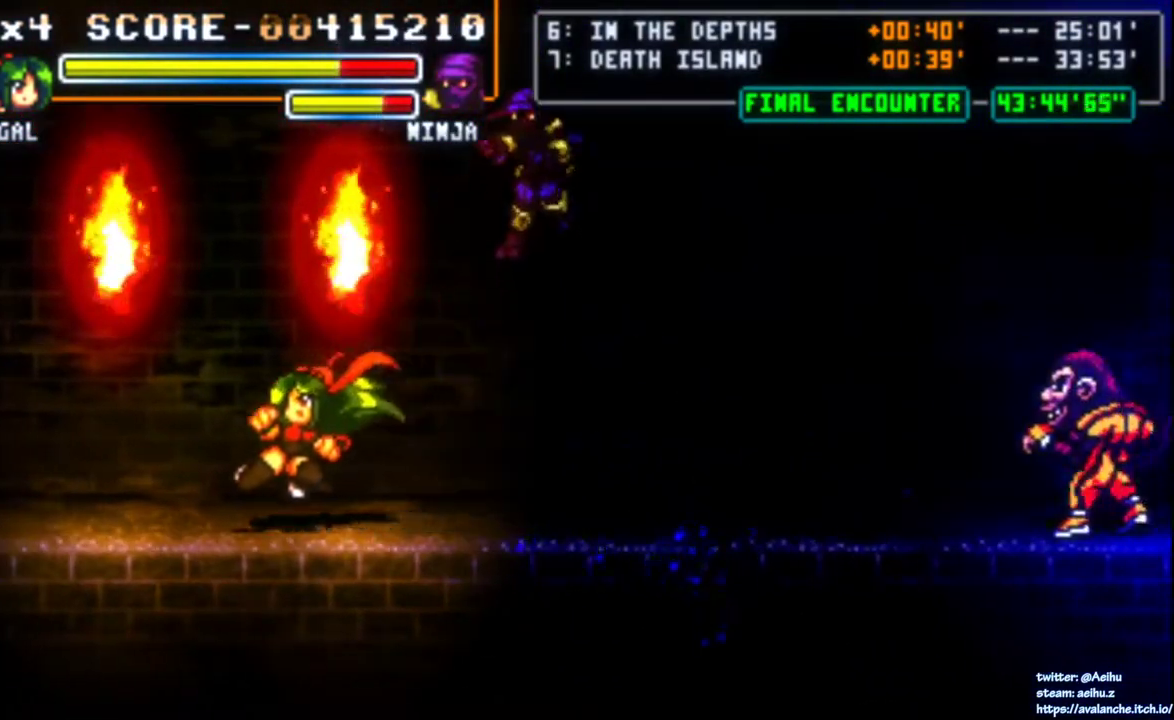
{"buttons": ["DPAD_RIGHT"], "right_stick": "center", "events": [[17, "DPAD_LEFT", "down"], [67, "DPAD_LEFT", "up"], [133, "DPAD_LEFT", "down"], [350, "DPAD_LEFT", "up"], [483, "DPAD_RIGHT", "down"]]}
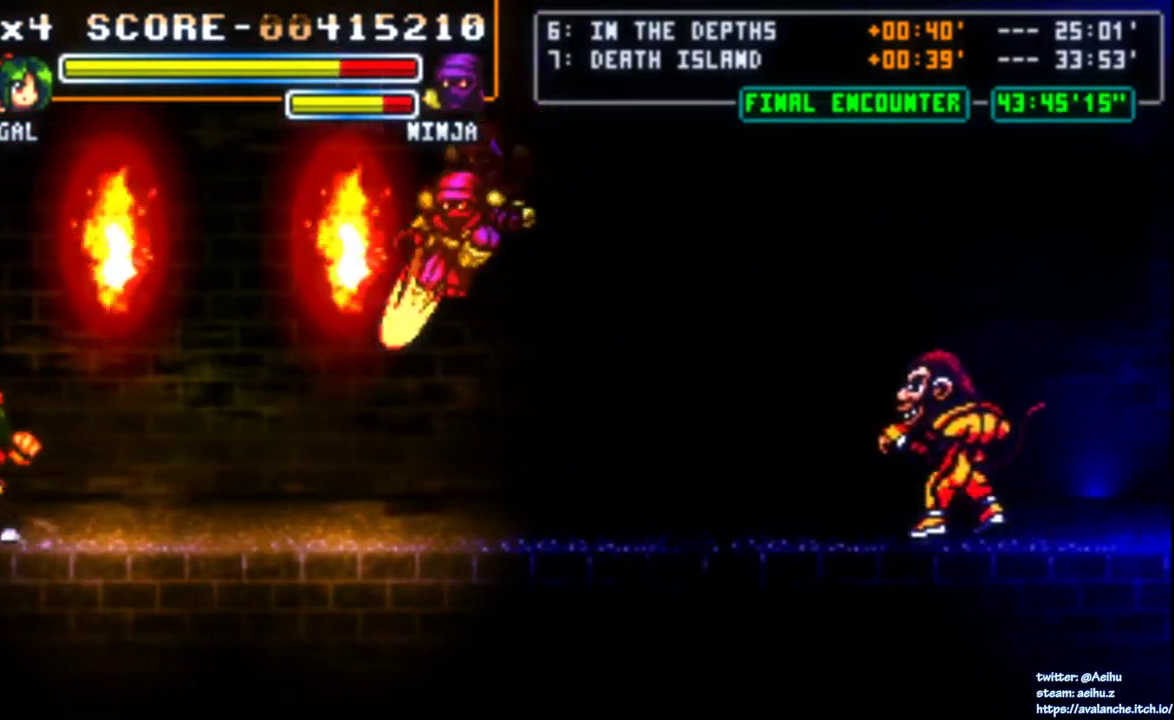
{"buttons": ["SQUARE", "DPAD_RIGHT"], "right_stick": "center", "events": [[33, "DPAD_RIGHT", "up"], [100, "DPAD_RIGHT", "down"], [367, "SQUARE", "down"]]}
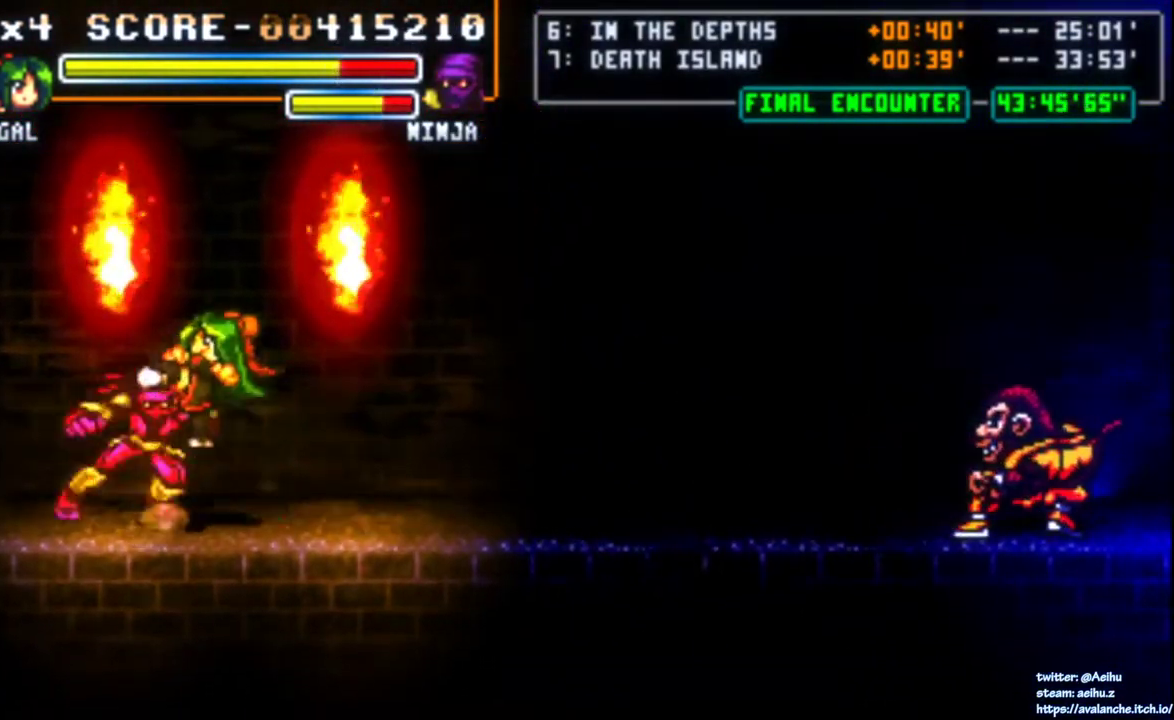
{"buttons": ["DPAD_UP", "DPAD_RIGHT"], "right_stick": "center", "events": [[33, "DPAD_RIGHT", "up"], [50, "SQUARE", "up"], [383, "DPAD_DOWN", "down"], [450, "DPAD_RIGHT", "down"], [483, "DPAD_DOWN", "up"], [483, "DPAD_UP", "down"]]}
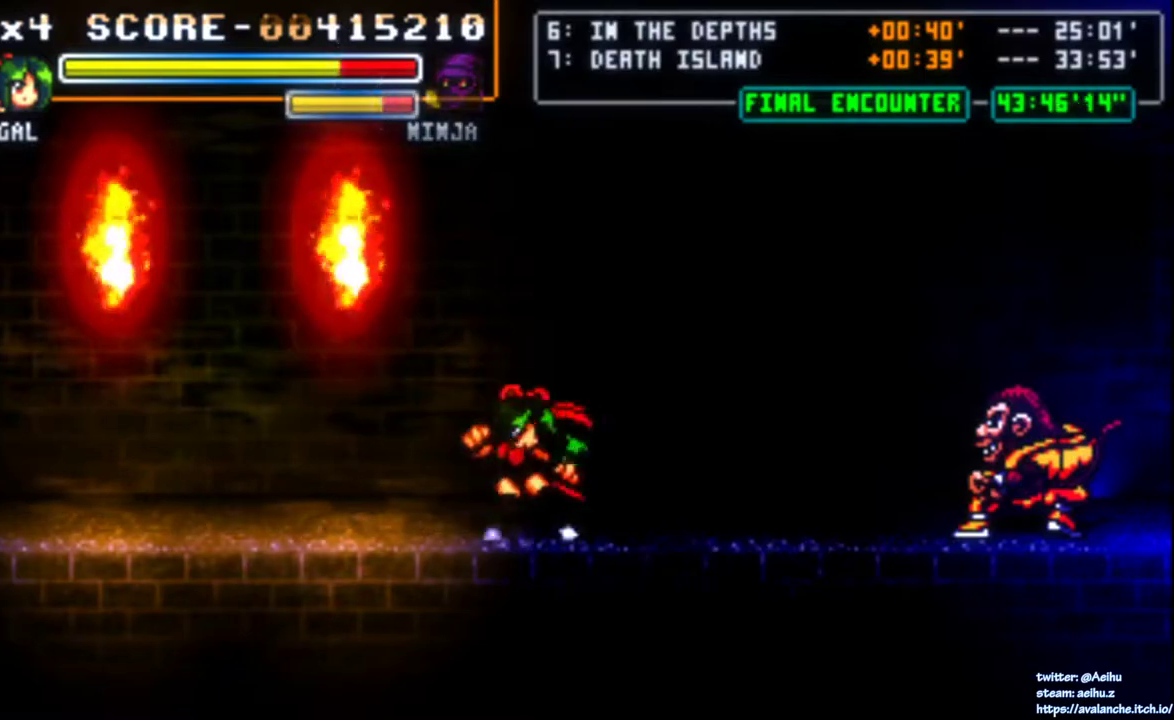
{"buttons": [], "right_stick": "center", "events": [[67, "SQUARE", "down"], [83, "DPAD_UP", "up"], [117, "DPAD_RIGHT", "up"], [383, "SQUARE", "up"]]}
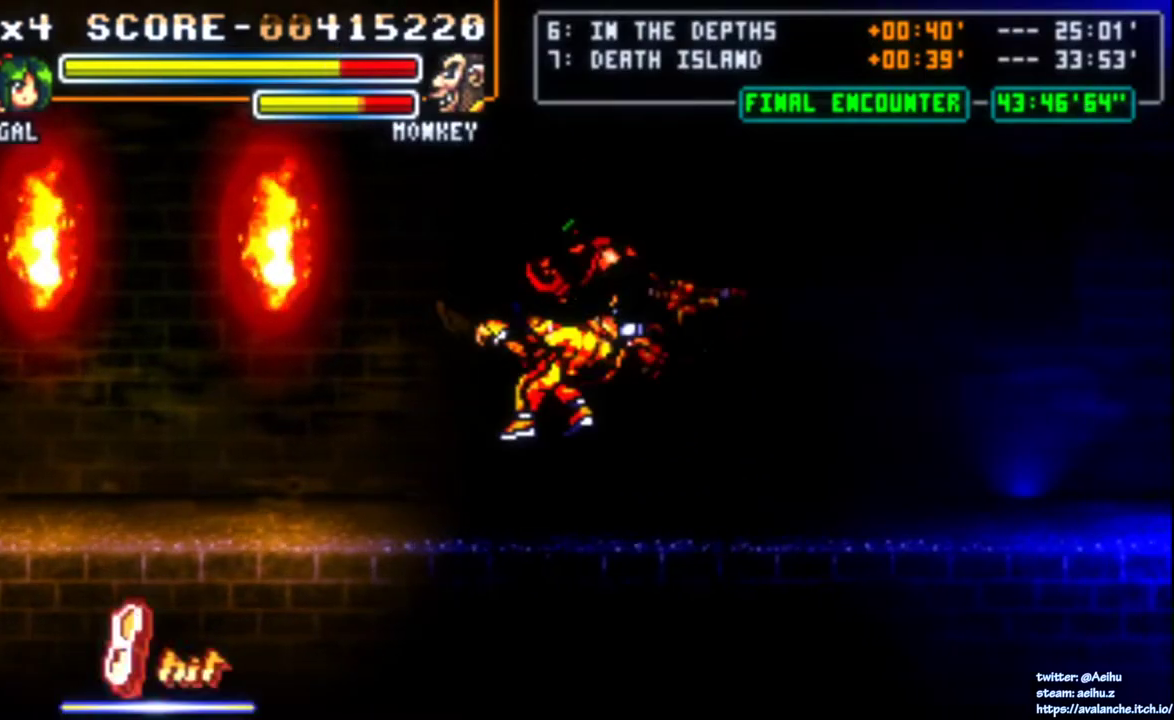
{"buttons": [], "right_stick": "center", "events": []}
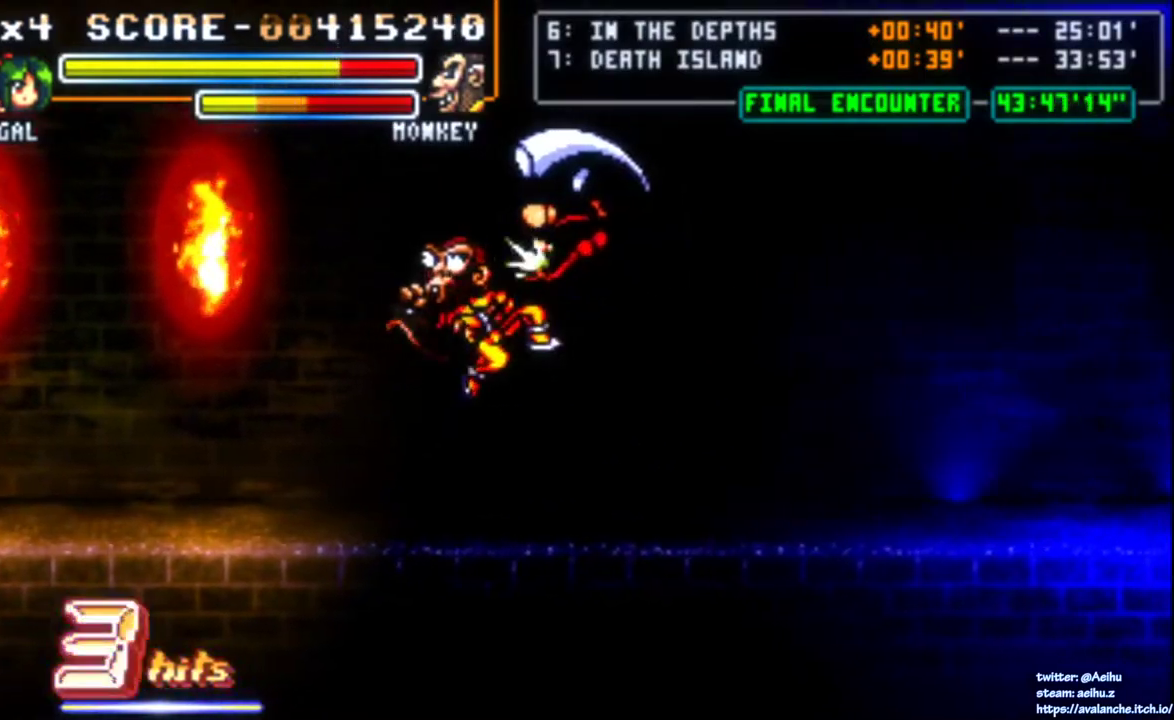
{"buttons": [], "right_stick": "center", "events": []}
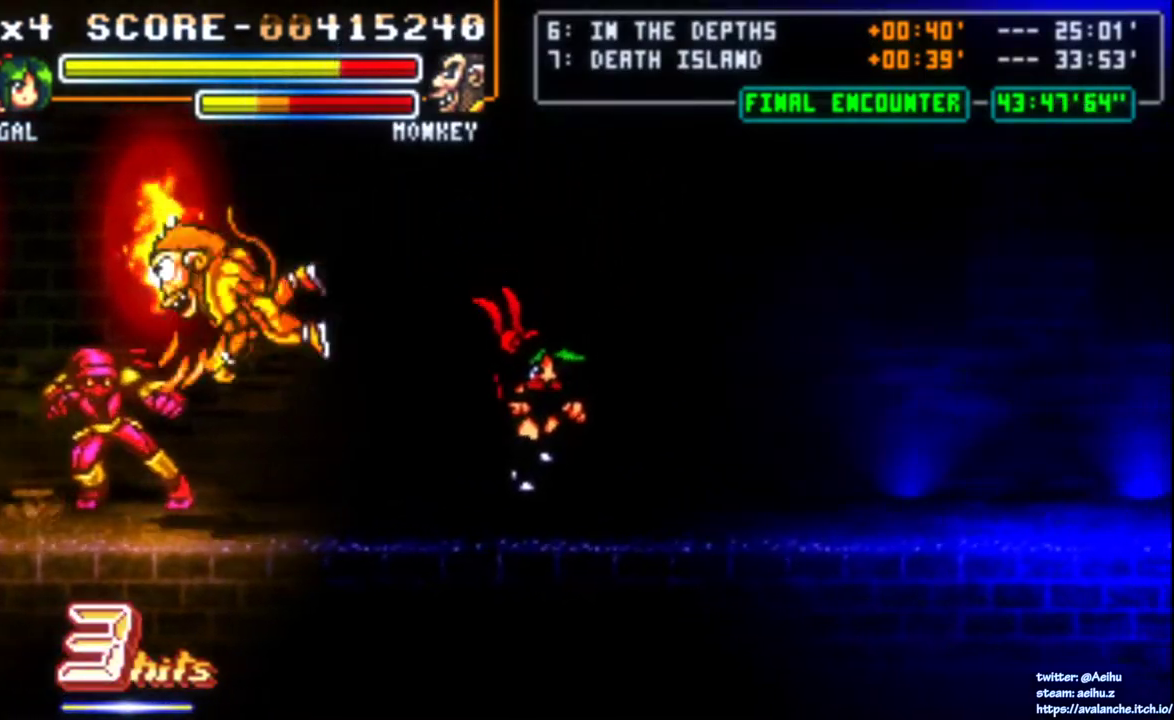
{"buttons": ["SQUARE", "DPAD_LEFT"], "right_stick": "center", "events": [[233, "DPAD_LEFT", "down"], [300, "DPAD_LEFT", "up"], [350, "DPAD_LEFT", "down"], [483, "SQUARE", "down"]]}
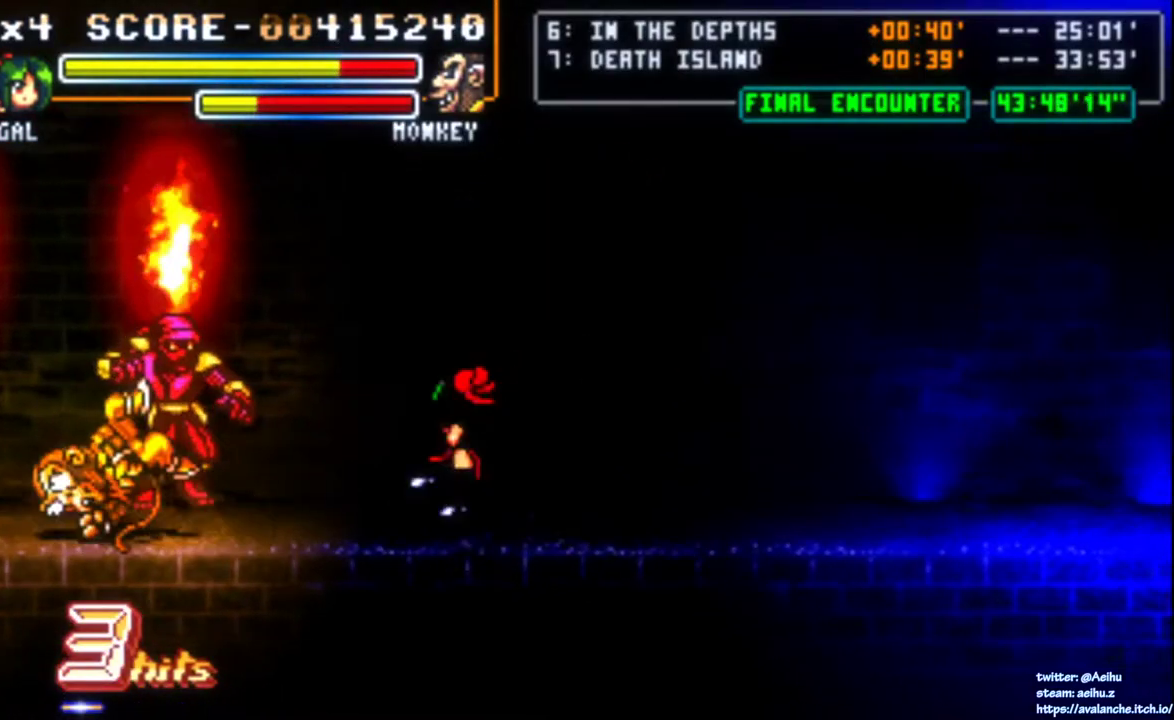
{"buttons": [], "right_stick": "center", "events": [[133, "DPAD_LEFT", "up"], [233, "SQUARE", "up"]]}
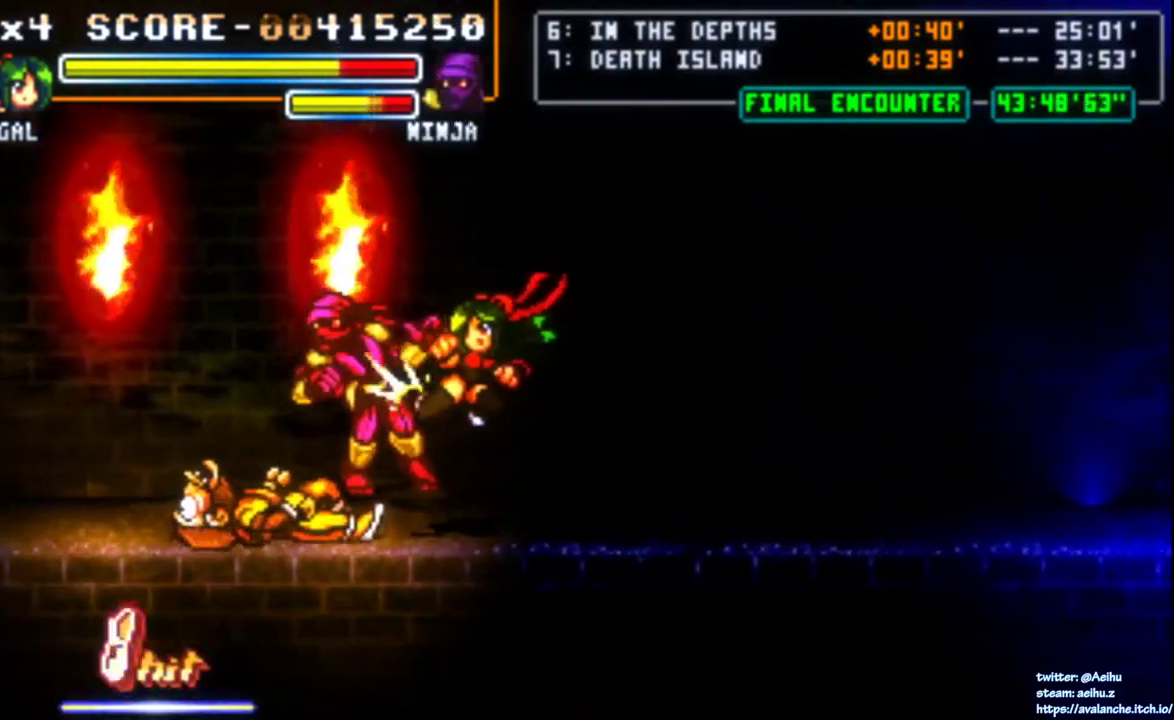
{"buttons": [], "right_stick": "center", "events": [[233, "SQUARE", "down"], [500, "SQUARE", "up"]]}
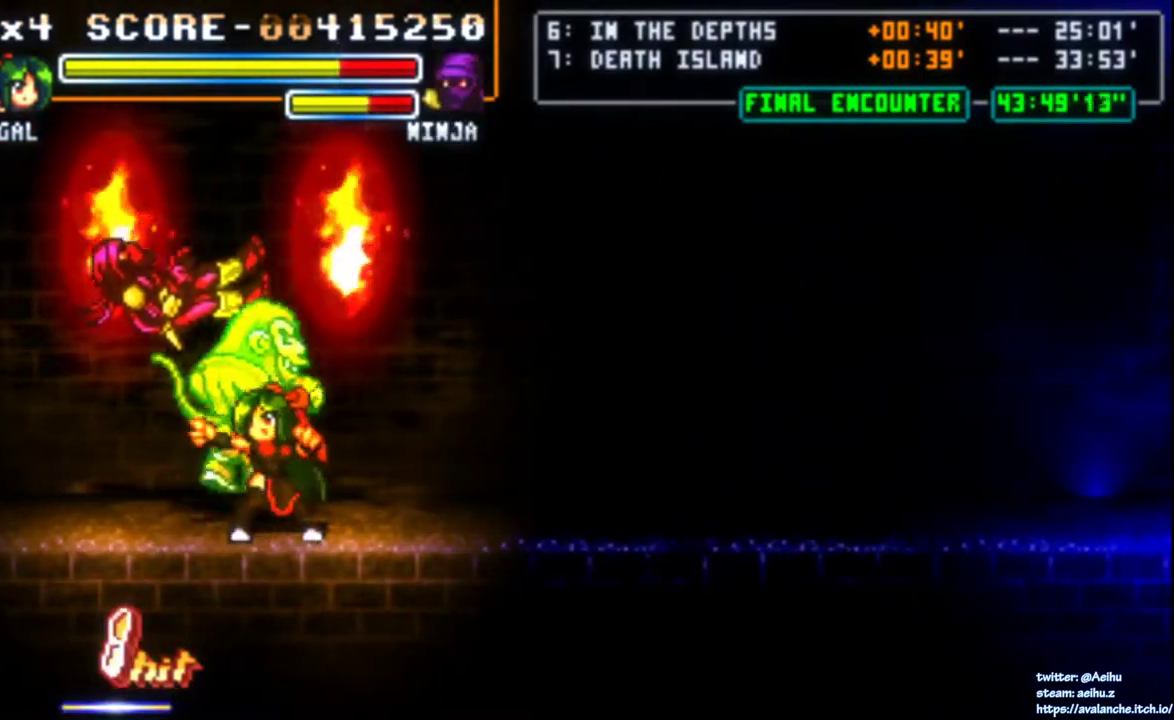
{"buttons": ["SQUARE"], "right_stick": "center", "events": [[50, "SQUARE", "down"], [183, "DPAD_LEFT", "down"], [267, "SQUARE", "up"], [317, "DPAD_LEFT", "up"], [417, "SQUARE", "down"]]}
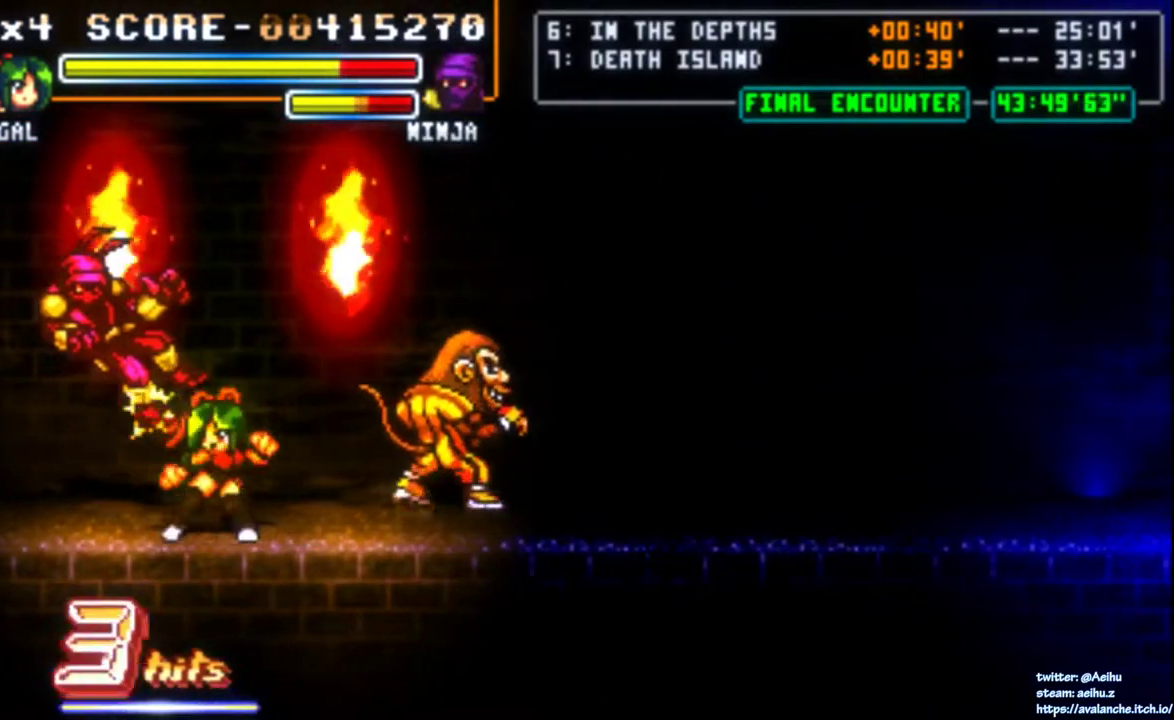
{"buttons": ["SQUARE", "DPAD_LEFT"], "right_stick": "center", "events": [[17, "SQUARE", "up"], [67, "SQUARE", "down"], [150, "DPAD_LEFT", "down"], [417, "SQUARE", "up"], [483, "SQUARE", "down"]]}
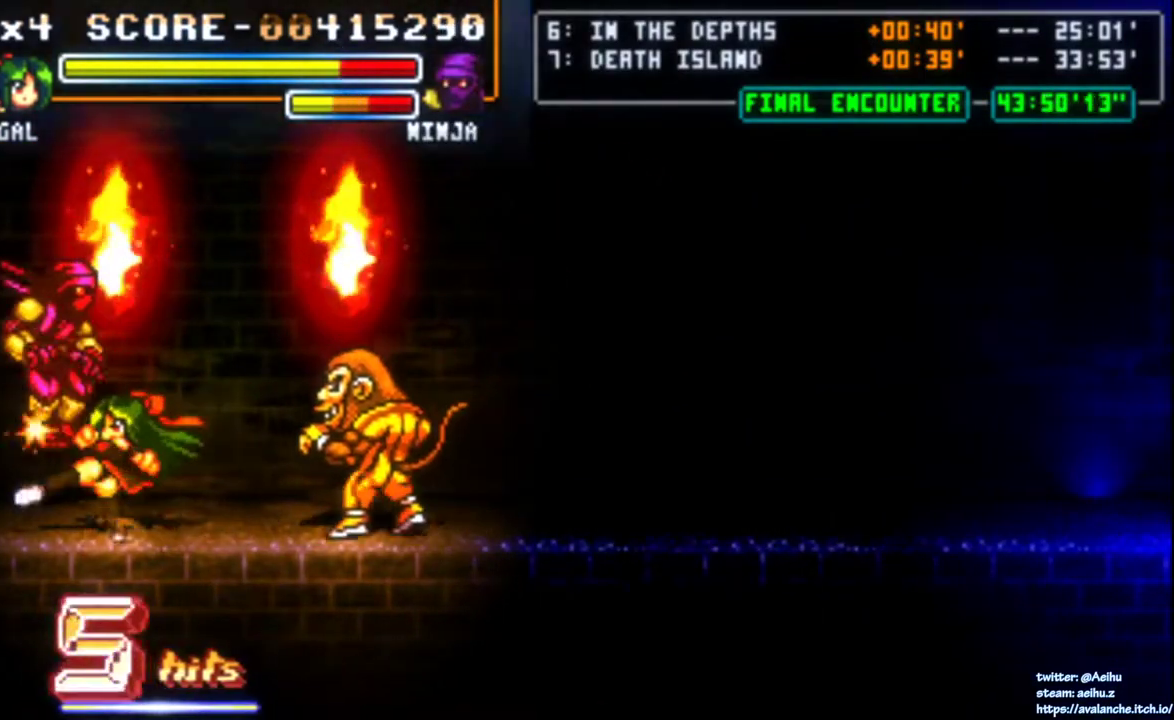
{"buttons": [], "right_stick": "center", "events": [[67, "SQUARE", "up"], [117, "SQUARE", "down"], [383, "SQUARE", "up"], [400, "DPAD_LEFT", "up"]]}
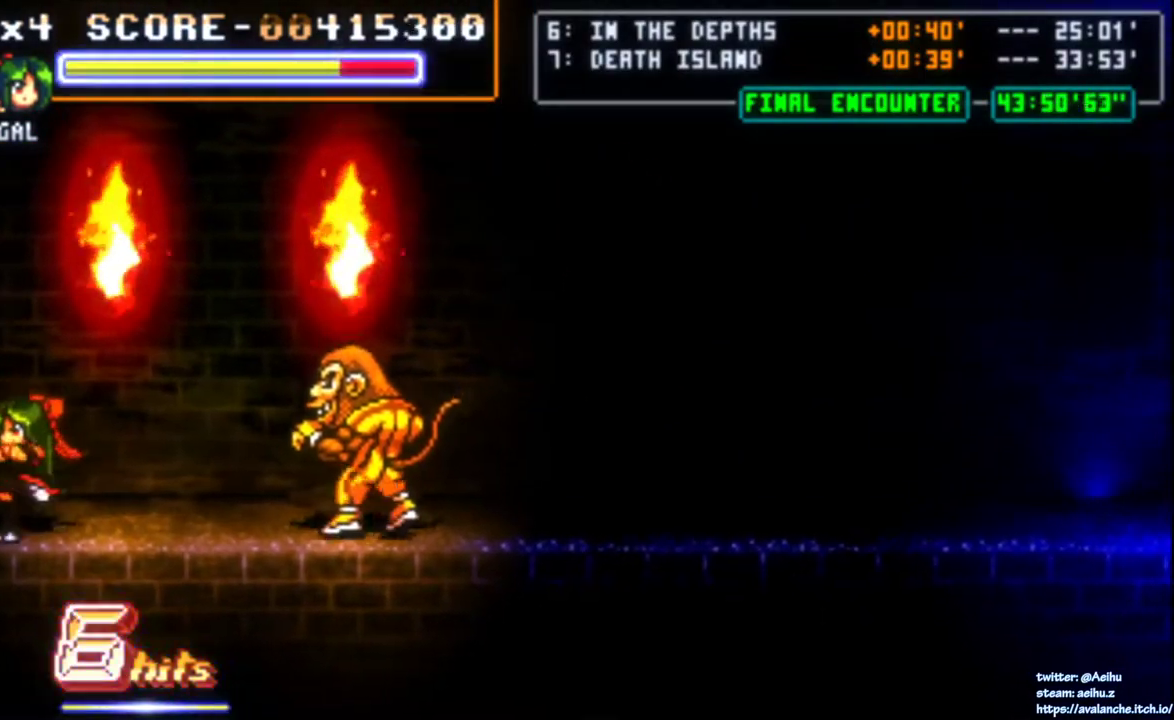
{"buttons": ["SQUARE", "DPAD_RIGHT"], "right_stick": "center", "events": [[167, "DPAD_RIGHT", "down"], [233, "DPAD_RIGHT", "up"], [283, "DPAD_RIGHT", "down"], [467, "SQUARE", "down"]]}
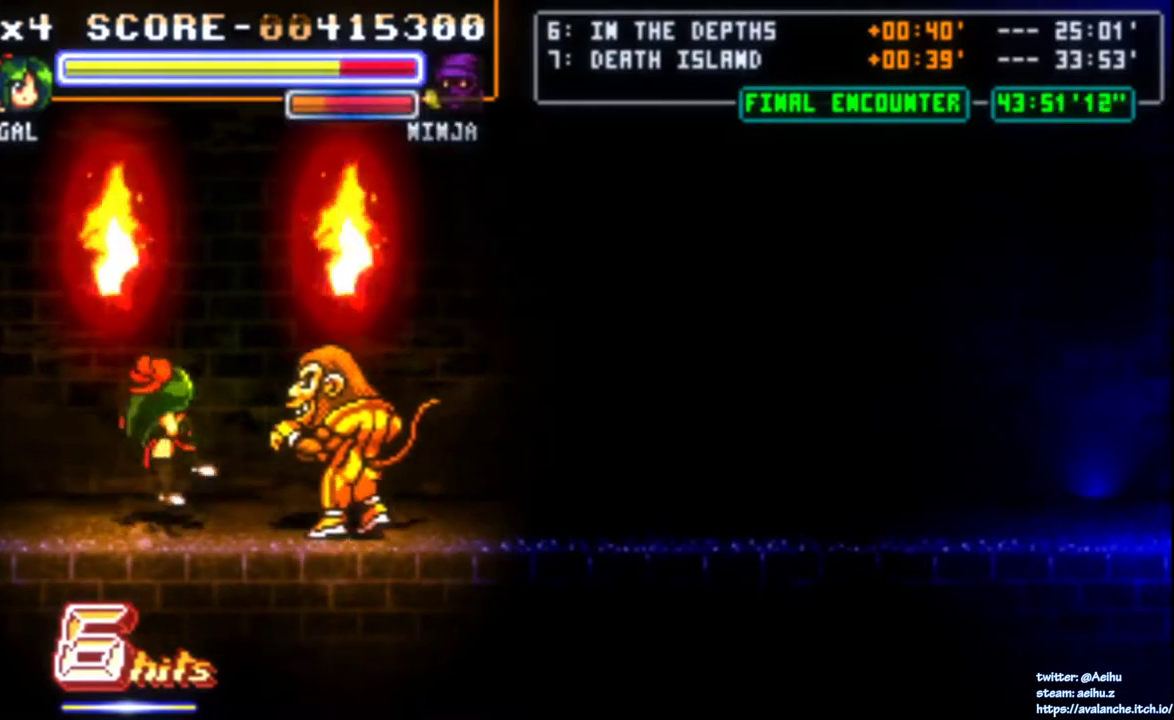
{"buttons": [], "right_stick": "center", "events": [[167, "DPAD_RIGHT", "up"], [217, "SQUARE", "up"]]}
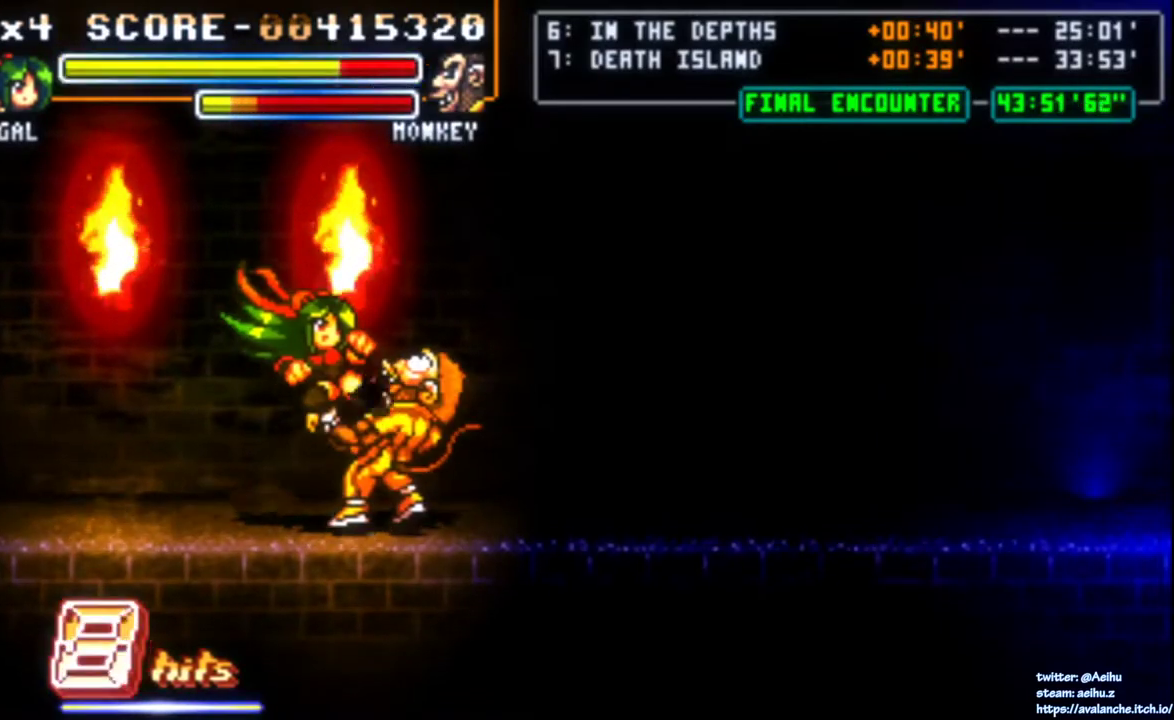
{"buttons": ["DPAD_RIGHT"], "right_stick": "center", "events": [[467, "DPAD_RIGHT", "down"]]}
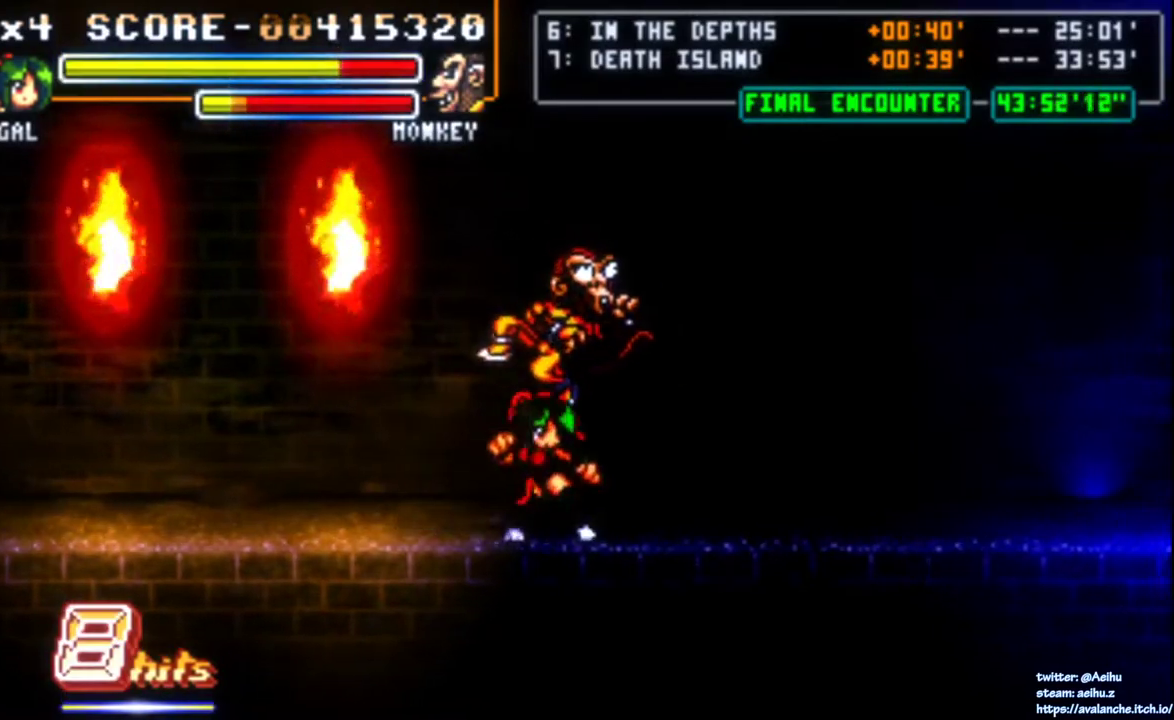
{"buttons": ["SQUARE"], "right_stick": "center", "events": [[83, "SQUARE", "down"], [100, "DPAD_RIGHT", "up"], [167, "SQUARE", "up"], [217, "SQUARE", "down"], [300, "SQUARE", "up"], [350, "SQUARE", "down"]]}